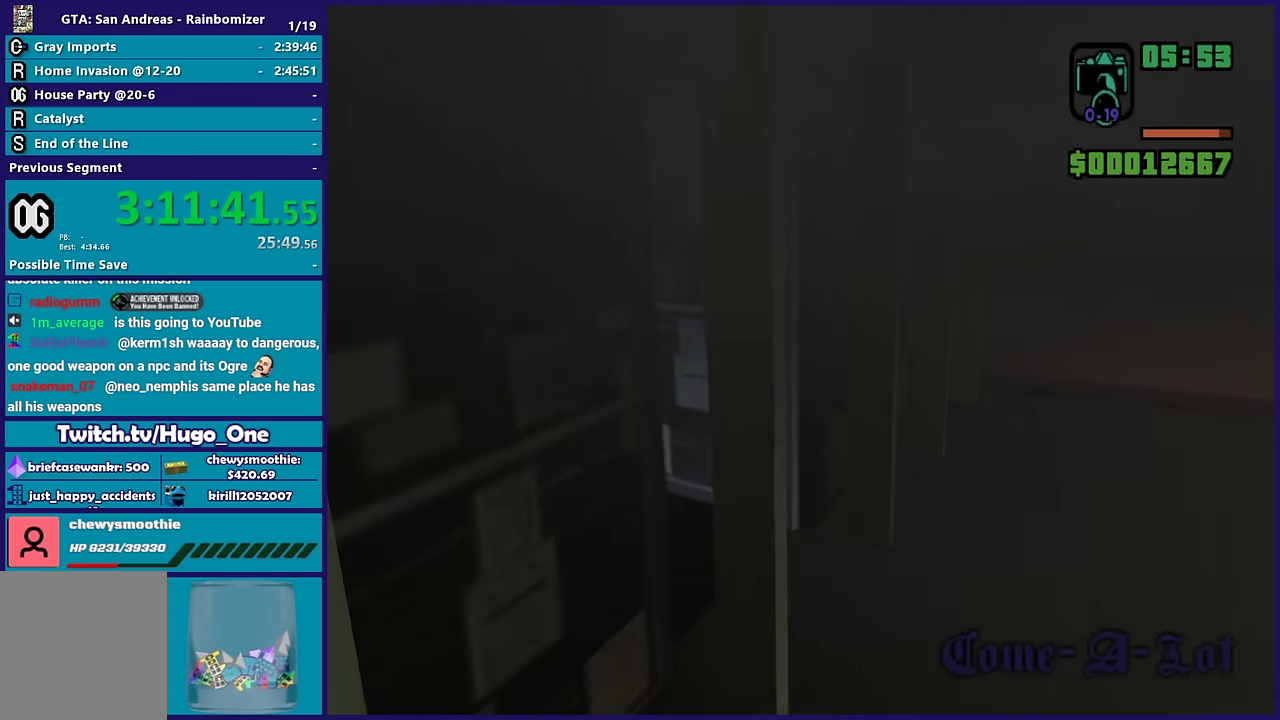
Gameplay with a controller (Xbox layout); each line is a JSON object with the inputs held at the frame after it. "events" lists button and stick changes between this image and that frame as [ms after this image, input, new state], when the widget could be followed in between.
{"buttons": [], "left_stick": "up-right", "right_stick": "center", "events": [[100, "A", "down"], [233, "A", "up"], [316, "A", "down"], [316, "left_stick", "up-right"], [450, "A", "up"]]}
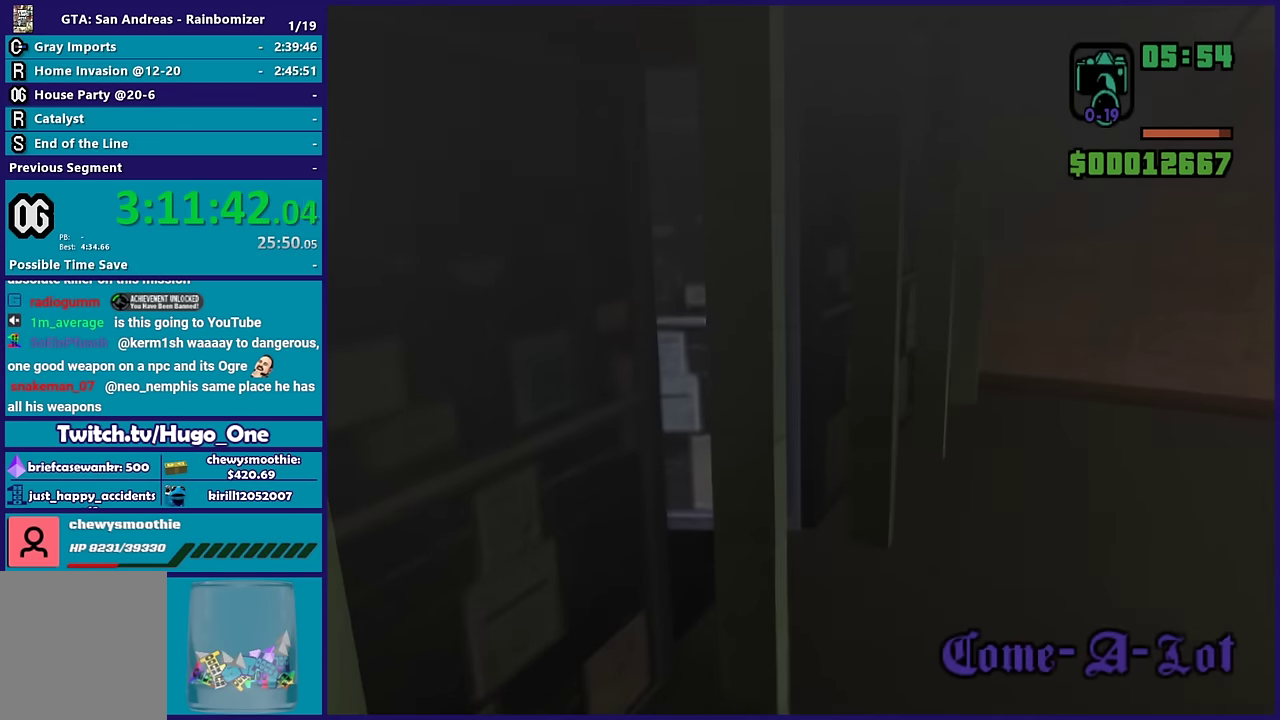
{"buttons": ["A"], "left_stick": "up-right", "right_stick": "center", "events": [[16, "A", "down"], [116, "A", "up"], [200, "A", "down"], [350, "A", "up"], [416, "A", "down"]]}
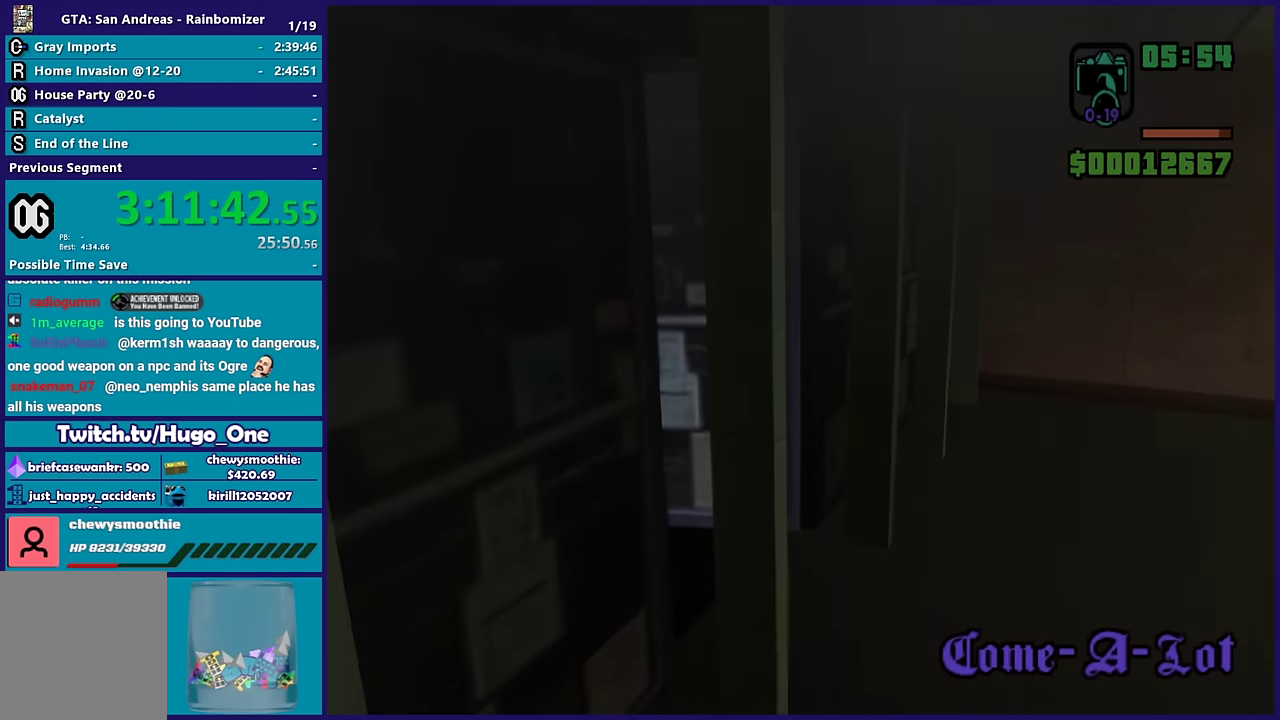
{"buttons": [], "left_stick": "up-right", "right_stick": "center", "events": [[33, "A", "up"], [116, "A", "down"], [250, "A", "up"], [316, "A", "down"], [450, "A", "up"]]}
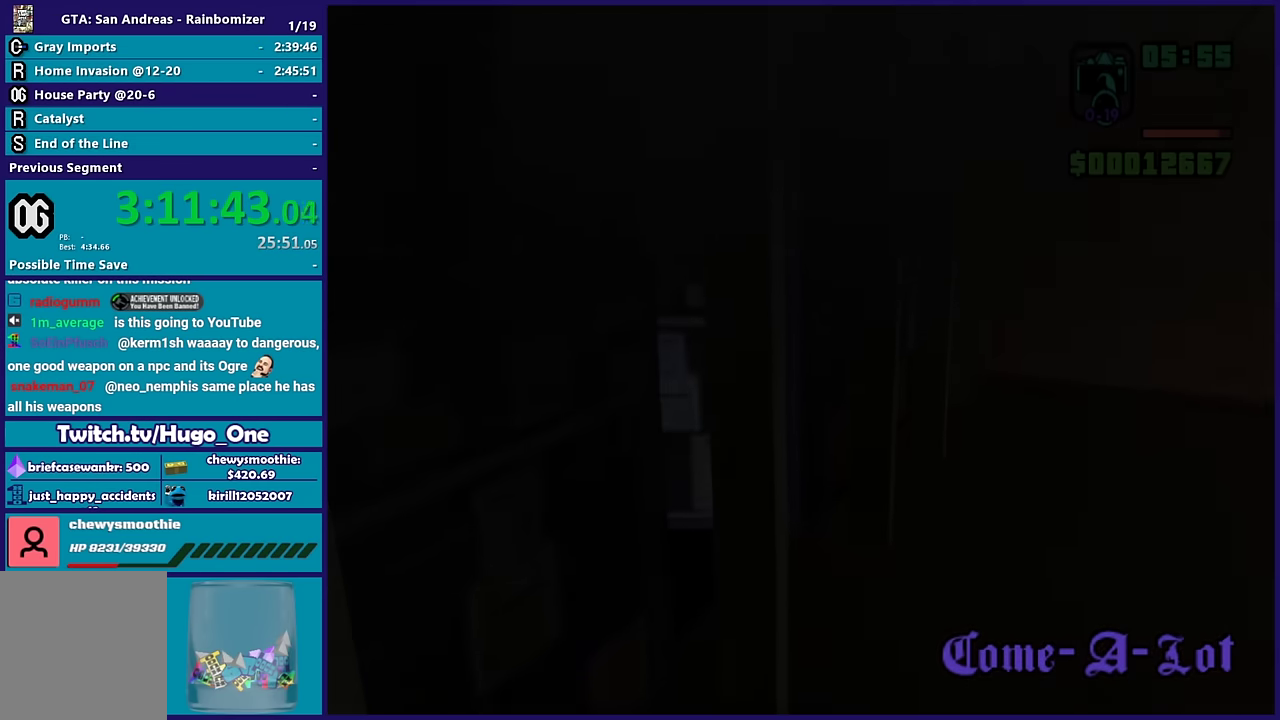
{"buttons": ["A"], "left_stick": "up-right", "right_stick": "center", "events": [[33, "A", "down"], [166, "A", "up"], [250, "A", "down"], [366, "A", "up"], [433, "A", "down"]]}
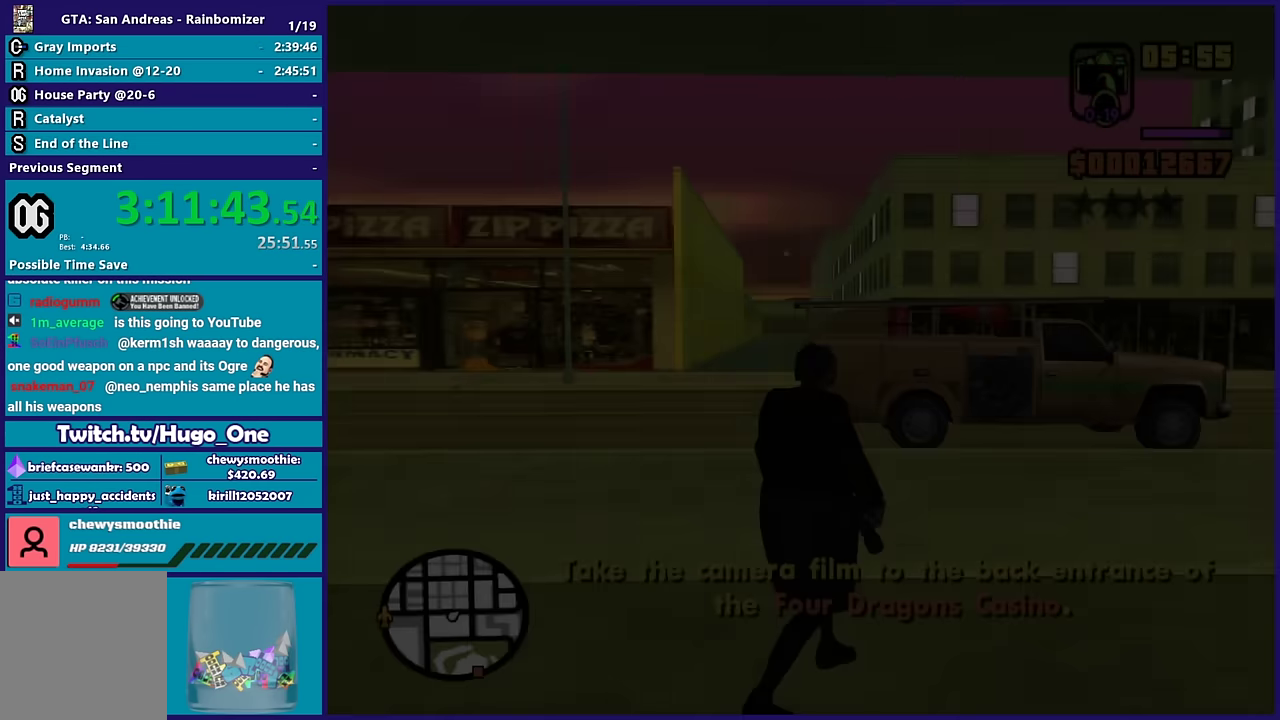
{"buttons": [], "left_stick": "up-right", "right_stick": "center", "events": [[83, "A", "up"], [150, "A", "down"], [266, "A", "up"], [350, "A", "down"], [483, "A", "up"]]}
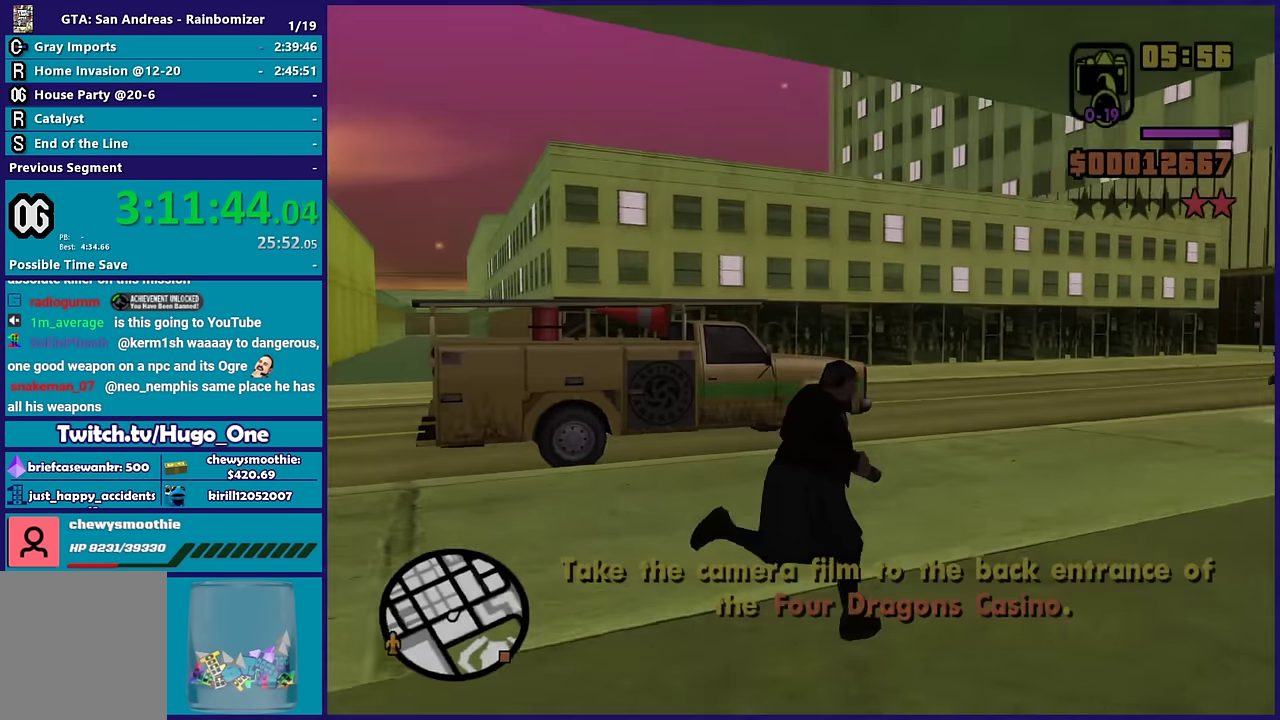
{"buttons": ["A"], "left_stick": "up-right", "right_stick": "center", "events": [[50, "A", "down"], [166, "A", "up"], [266, "A", "down"], [283, "left_stick", "up"], [366, "A", "up"], [466, "A", "down"], [500, "left_stick", "up-right"]]}
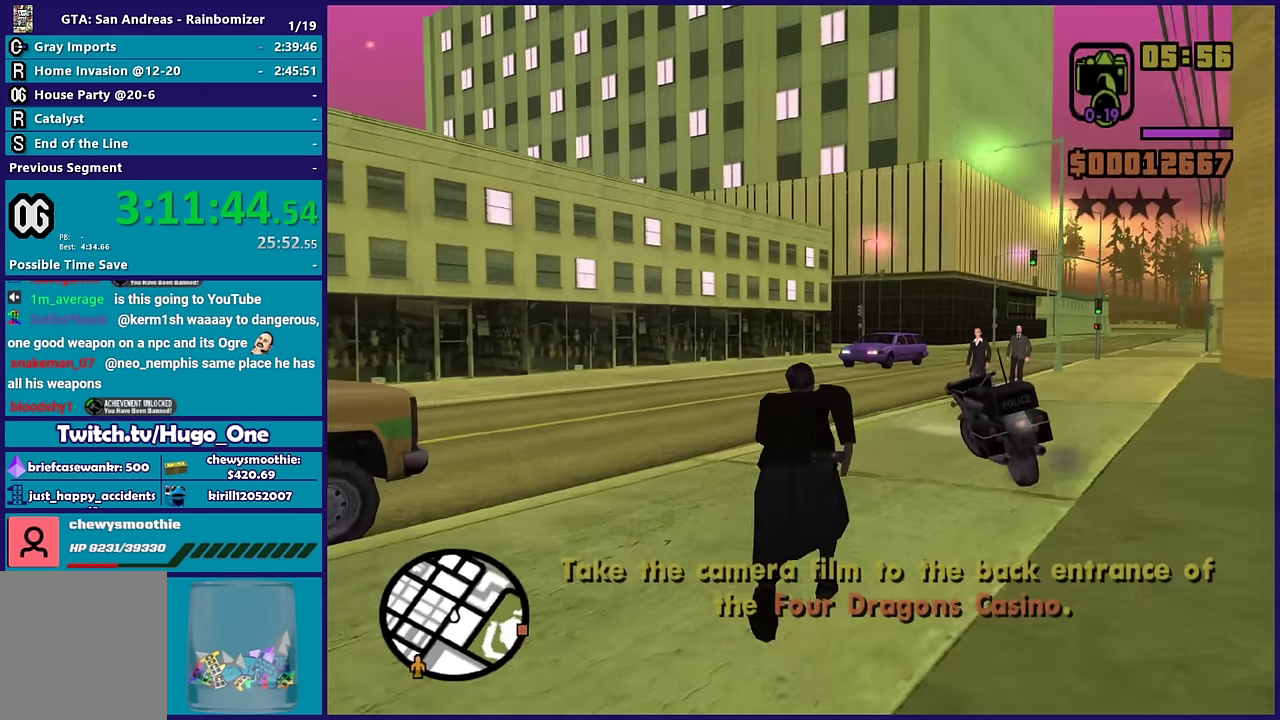
{"buttons": ["Y"], "left_stick": "center", "right_stick": "center", "events": [[66, "A", "up"], [116, "left_stick", "up"], [183, "left_stick", "up-right"], [216, "Y", "down"], [283, "left_stick", "up"], [333, "Y", "up"], [416, "Y", "down"], [466, "left_stick", "center"]]}
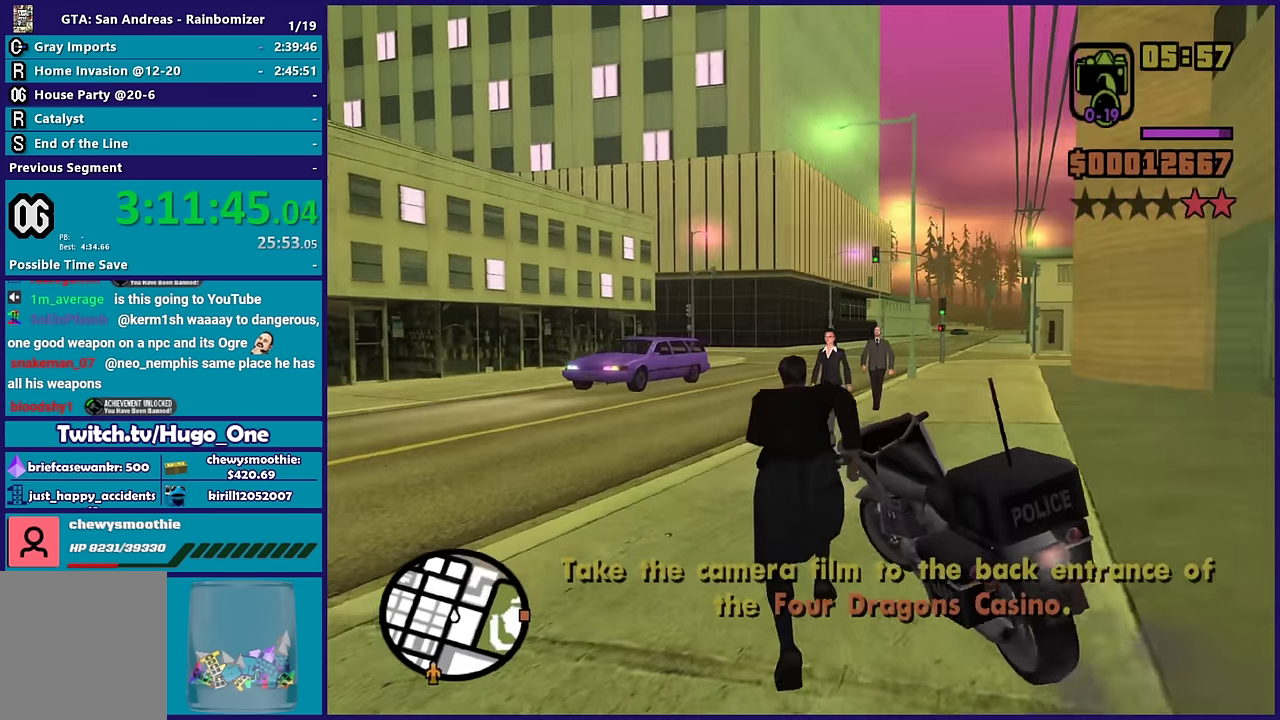
{"buttons": [], "left_stick": "center", "right_stick": "up-right", "events": [[16, "Y", "up"], [83, "Y", "down"], [200, "Y", "up"], [416, "right_stick", "up-right"]]}
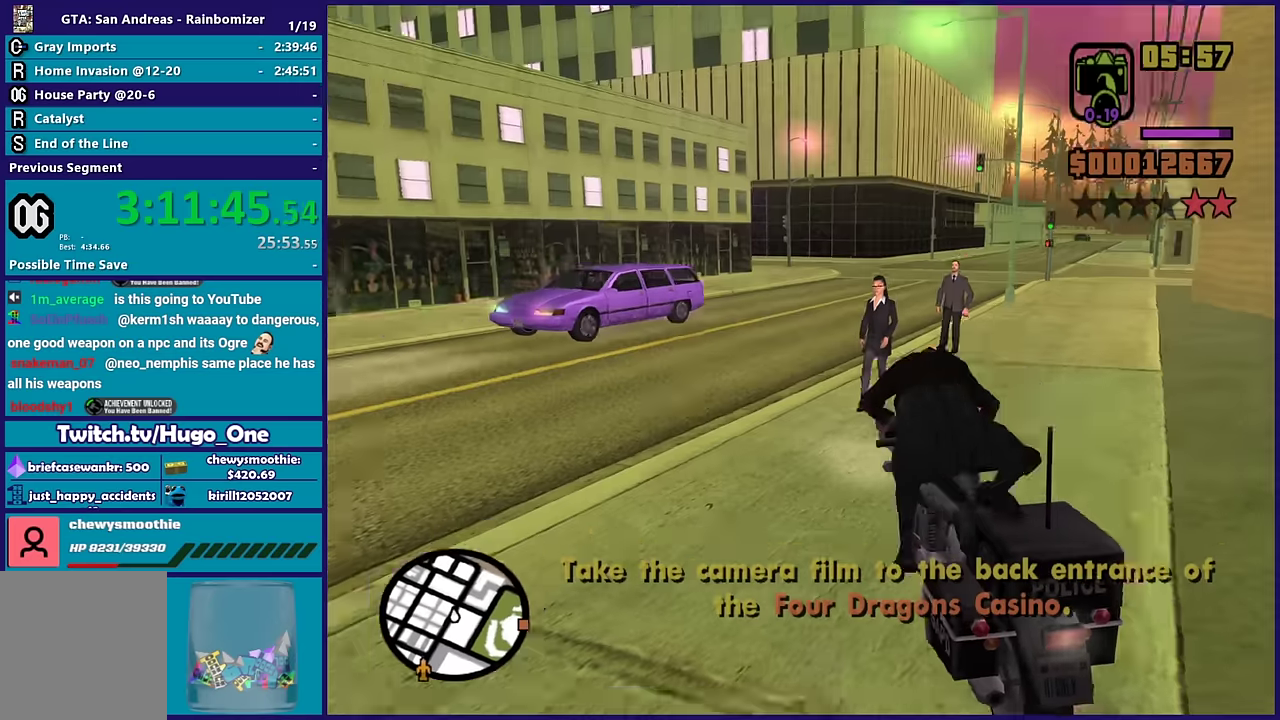
{"buttons": ["R2", "L3"], "left_stick": "up-right", "right_stick": "center", "events": [[16, "L3", "down"], [50, "R2", "down"], [66, "right_stick", "center"], [100, "left_stick", "up-right"]]}
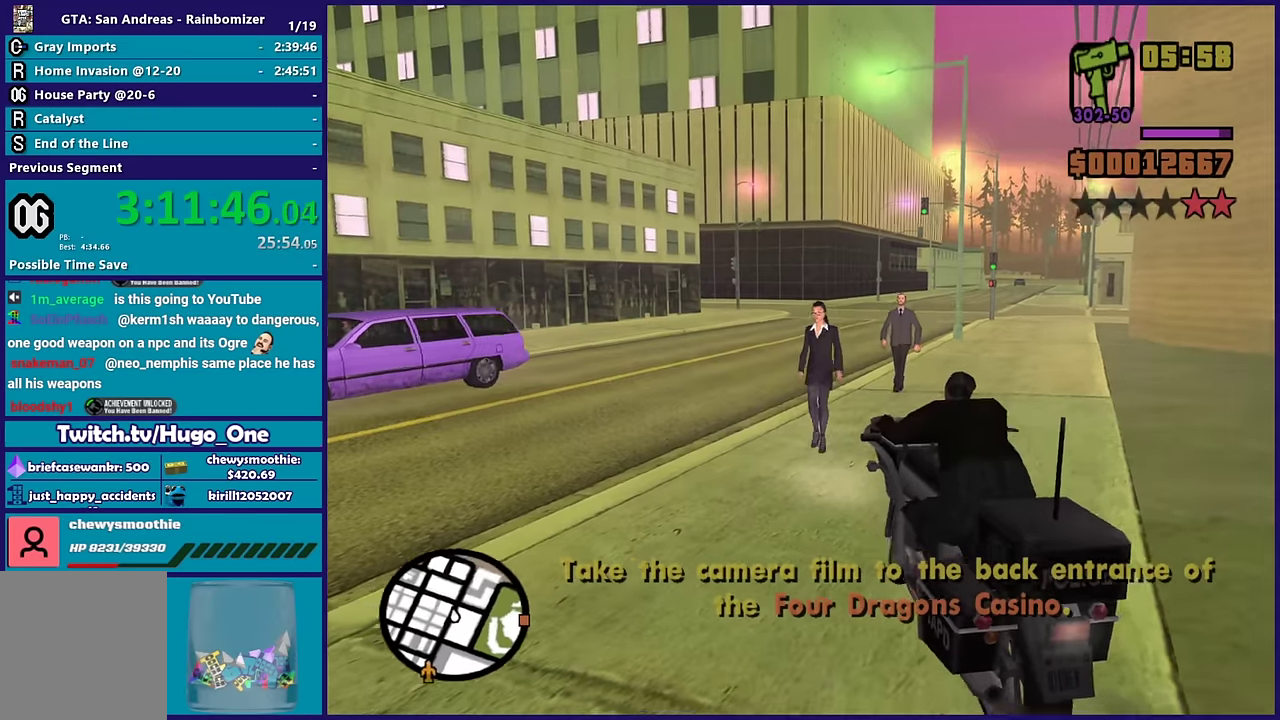
{"buttons": ["R2"], "left_stick": "up", "right_stick": "center", "events": [[116, "L3", "up"], [466, "left_stick", "up"]]}
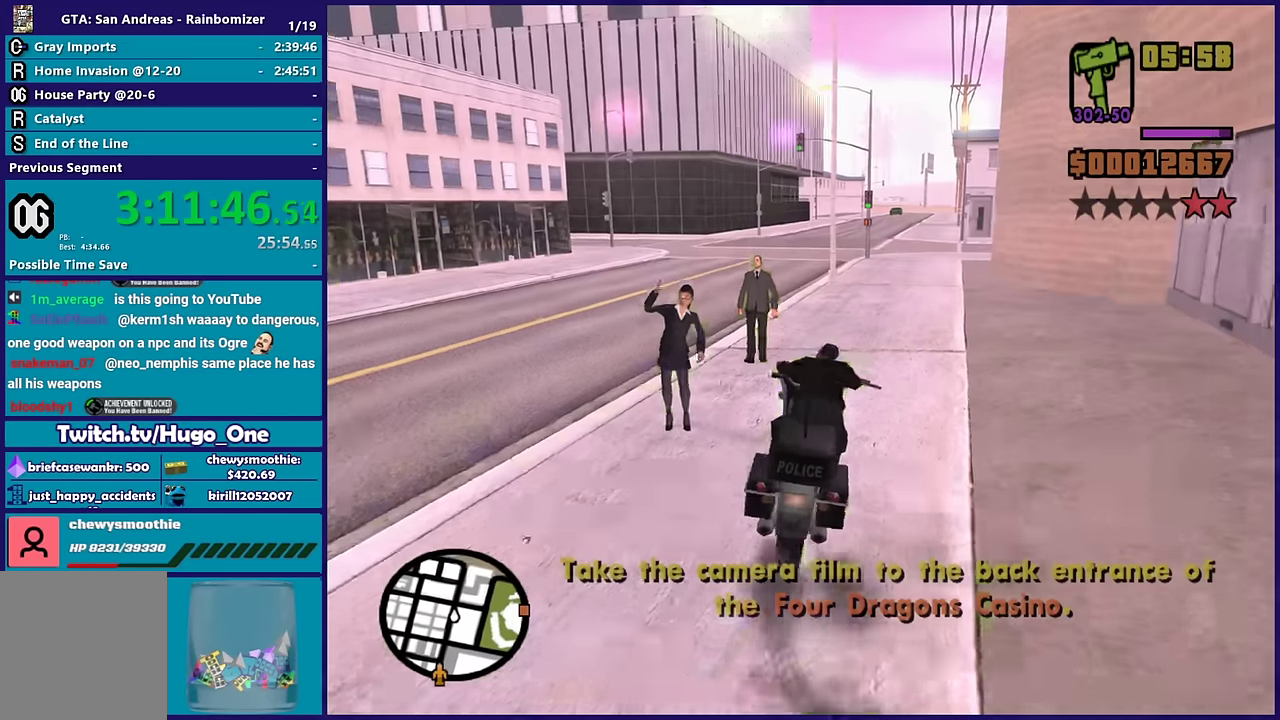
{"buttons": ["R2"], "left_stick": "up-left", "right_stick": "center", "events": [[216, "left_stick", "right"], [400, "left_stick", "up-left"]]}
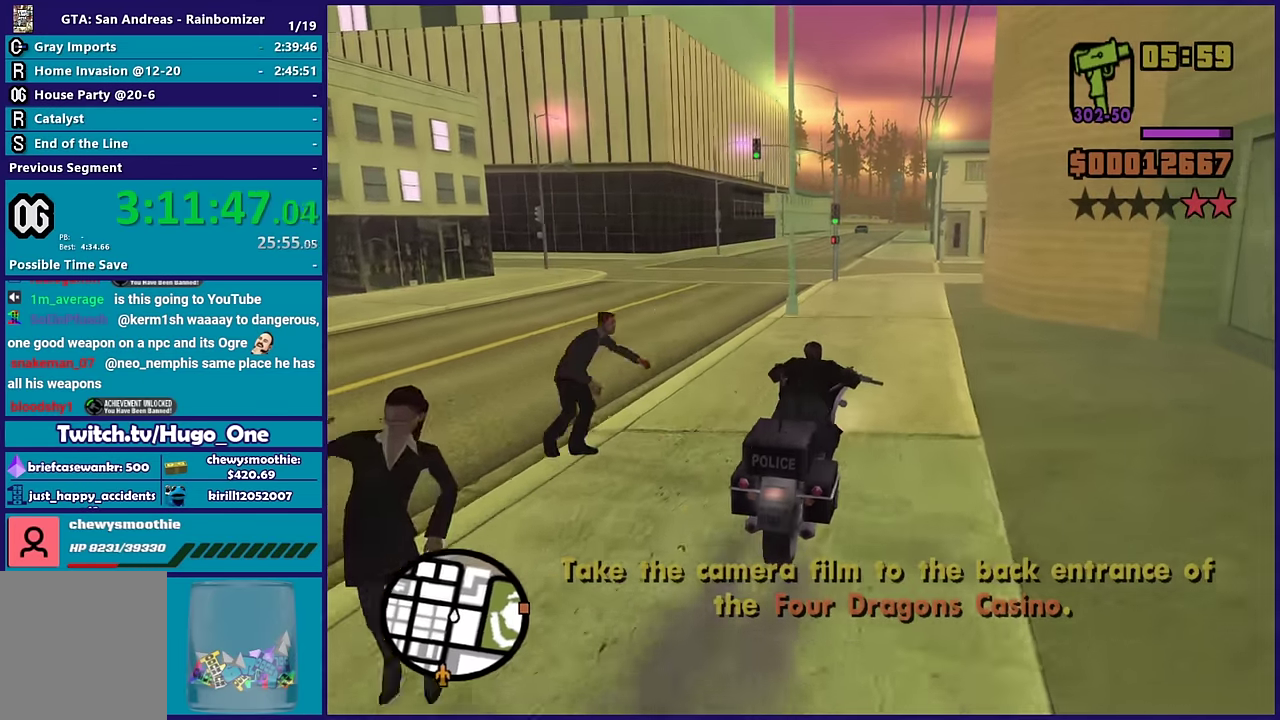
{"buttons": ["R2"], "left_stick": "right", "right_stick": "center", "events": [[66, "left_stick", "right"], [166, "left_stick", "up"], [300, "left_stick", "up-left"], [383, "left_stick", "right"]]}
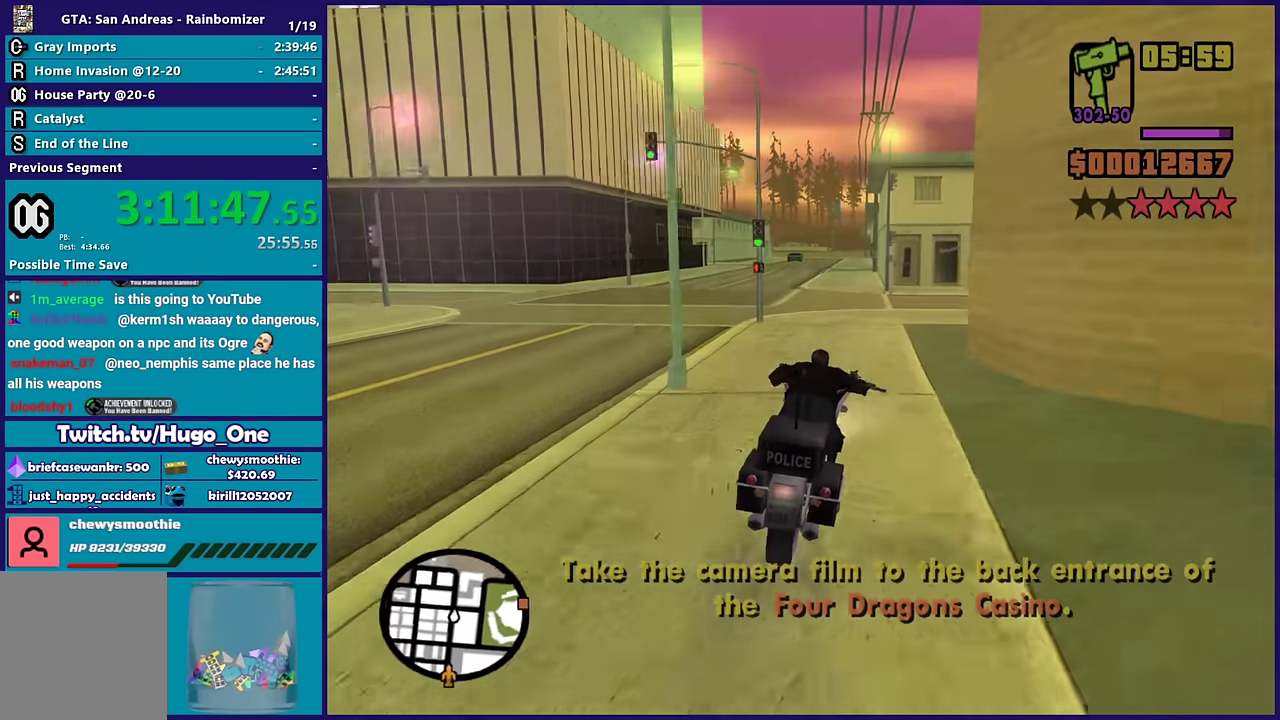
{"buttons": [], "left_stick": "right", "right_stick": "right", "events": [[50, "left_stick", "up-left"], [66, "right_stick", "right"], [166, "left_stick", "up-right"], [216, "left_stick", "right"], [400, "R2", "up"]]}
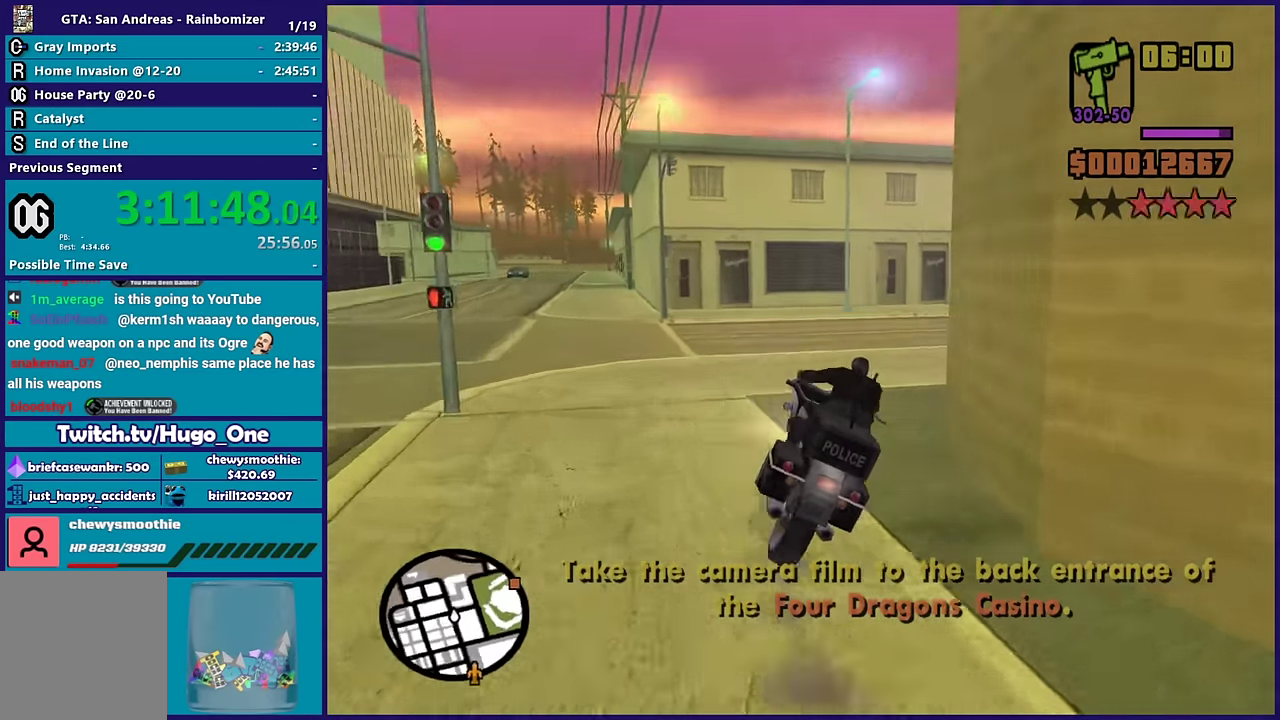
{"buttons": ["R2"], "left_stick": "right", "right_stick": "center", "events": [[233, "right_stick", "down-right"], [366, "right_stick", "right"], [450, "R2", "down"], [483, "right_stick", "center"]]}
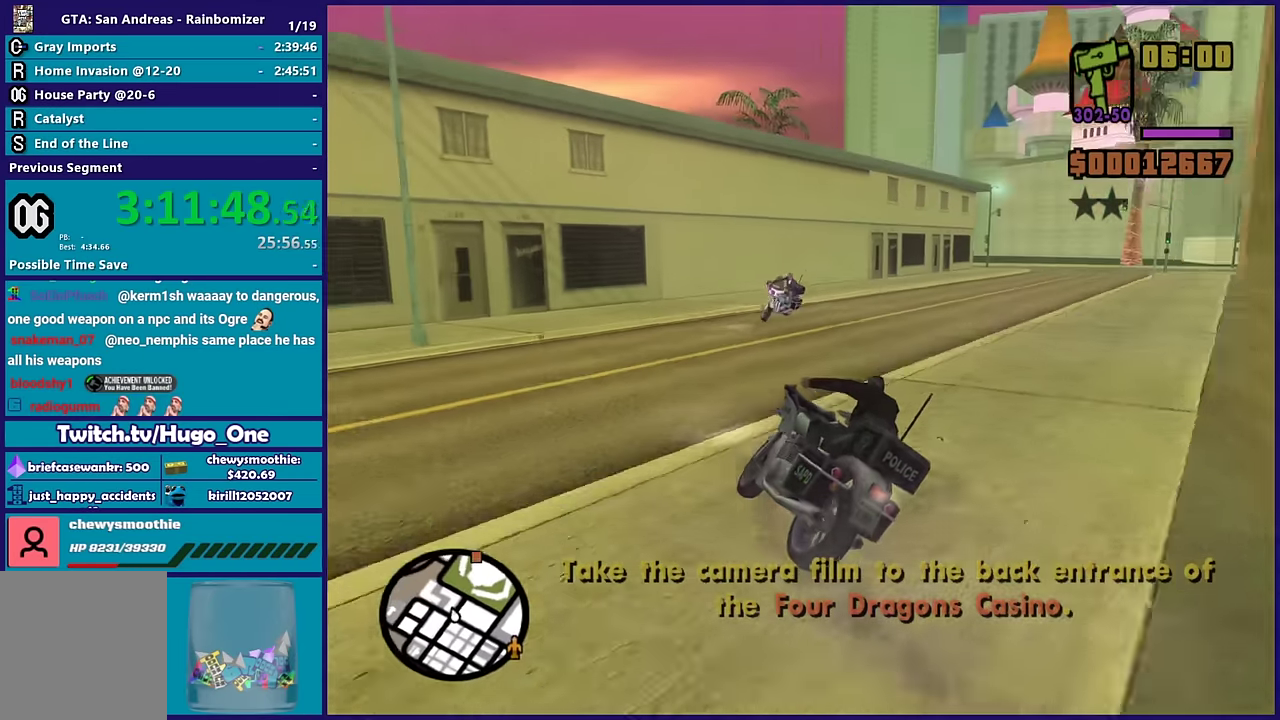
{"buttons": [], "left_stick": "right", "right_stick": "down-right", "events": [[116, "R2", "up"], [116, "right_stick", "down-right"]]}
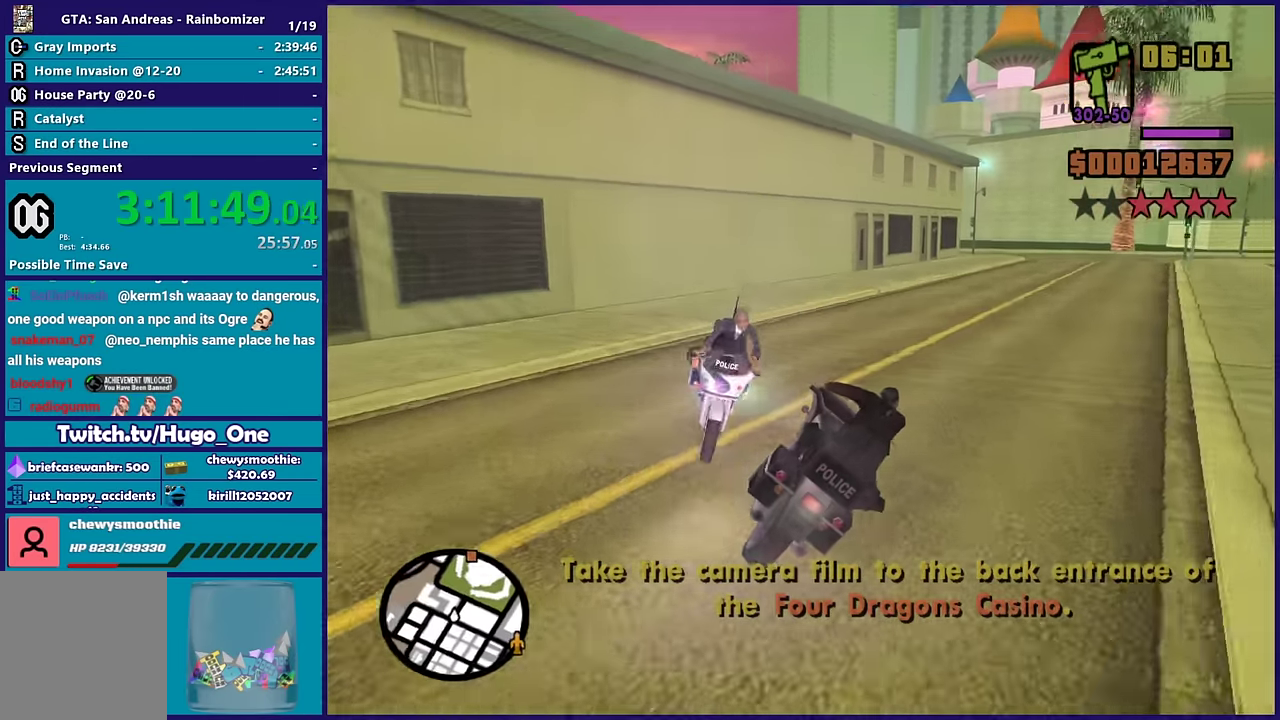
{"buttons": ["R2"], "left_stick": "up-left", "right_stick": "center", "events": [[166, "right_stick", "right"], [183, "R2", "down"], [216, "right_stick", "up-right"], [333, "right_stick", "center"], [466, "left_stick", "up-left"]]}
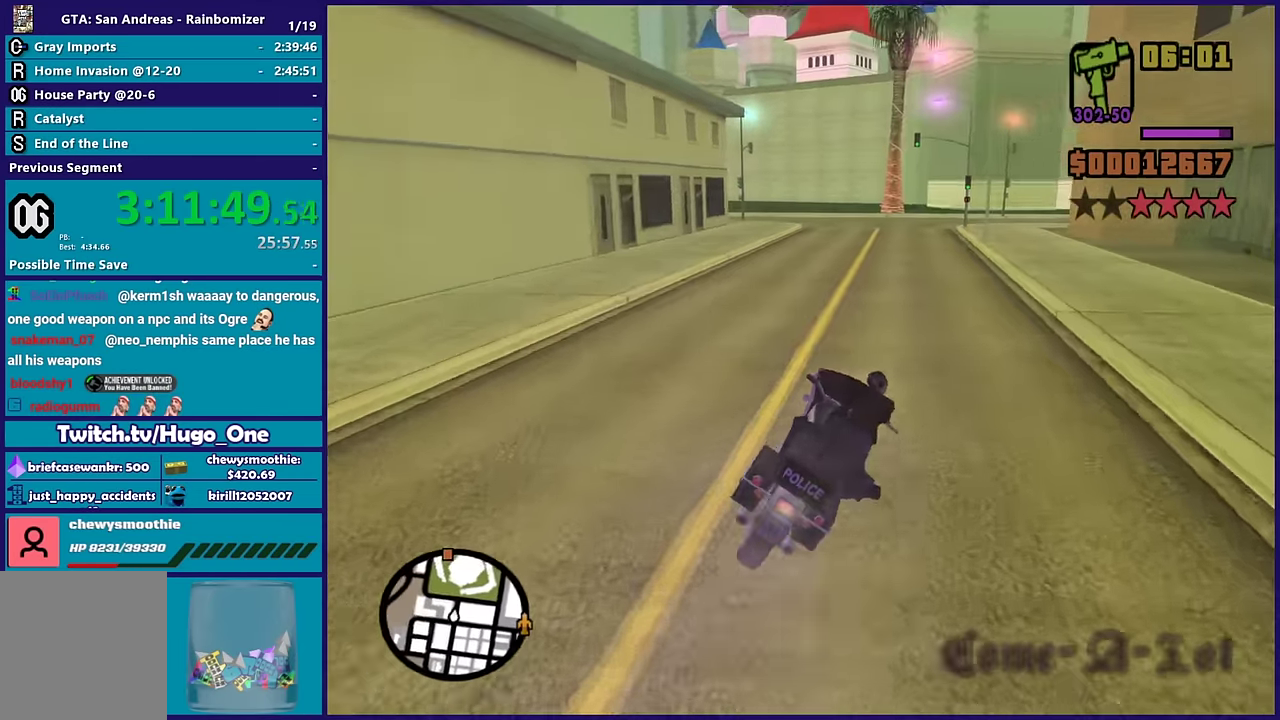
{"buttons": ["R2"], "left_stick": "up-left", "right_stick": "center", "events": [[33, "right_stick", "down-left"], [133, "left_stick", "up-right"], [233, "left_stick", "up"], [333, "right_stick", "center"], [350, "left_stick", "up-left"], [400, "left_stick", "center"], [450, "left_stick", "up-left"]]}
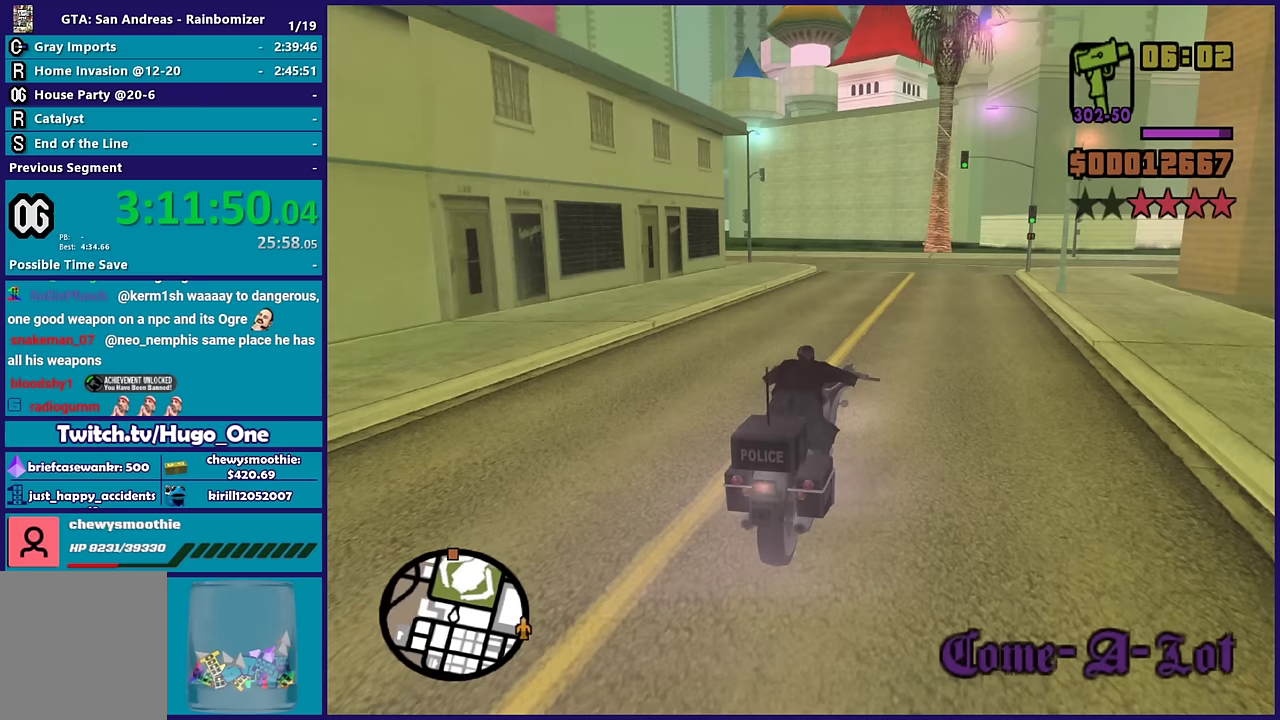
{"buttons": ["R2"], "left_stick": "left", "right_stick": "left", "events": [[133, "left_stick", "center"], [200, "left_stick", "up-left"], [400, "right_stick", "left"], [417, "left_stick", "left"]]}